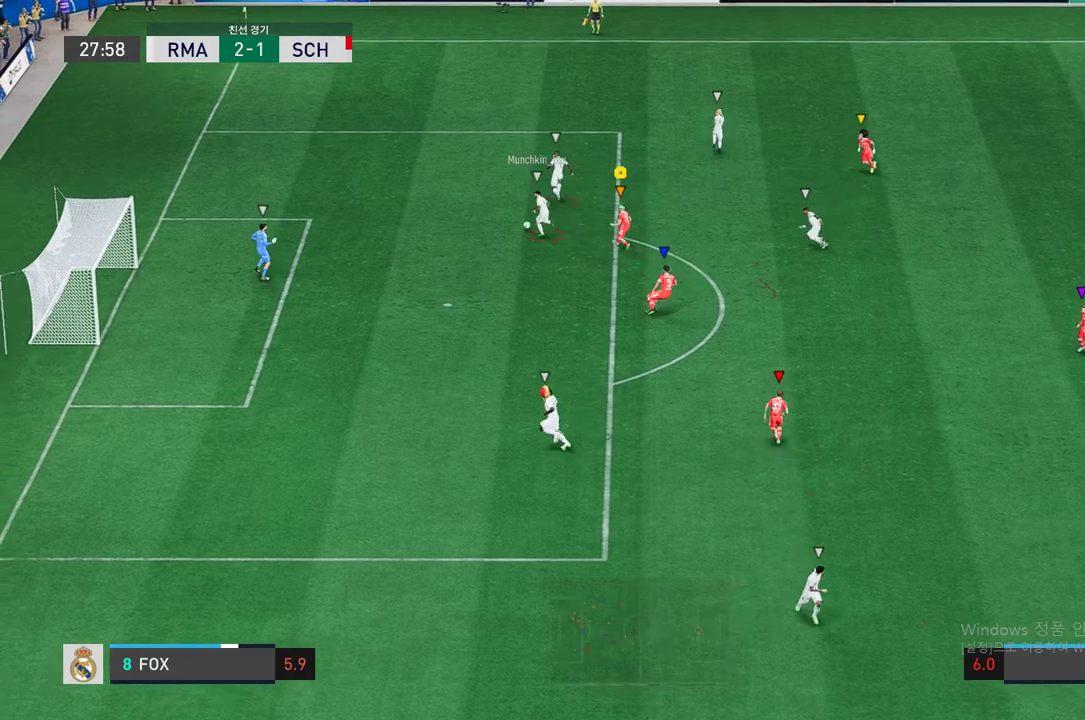
Gameplay with a controller (Xbox layout); each line is a JSON object with the inputs held at the frame after it. "events" lists button and stick changes between this image and that frame as [ms after this image, input, new state], when the widget could be followed in between. Not read: L3 R3.
{"buttons": ["L2", "R2"], "left_stick": "up-left", "right_stick": "center", "events": []}
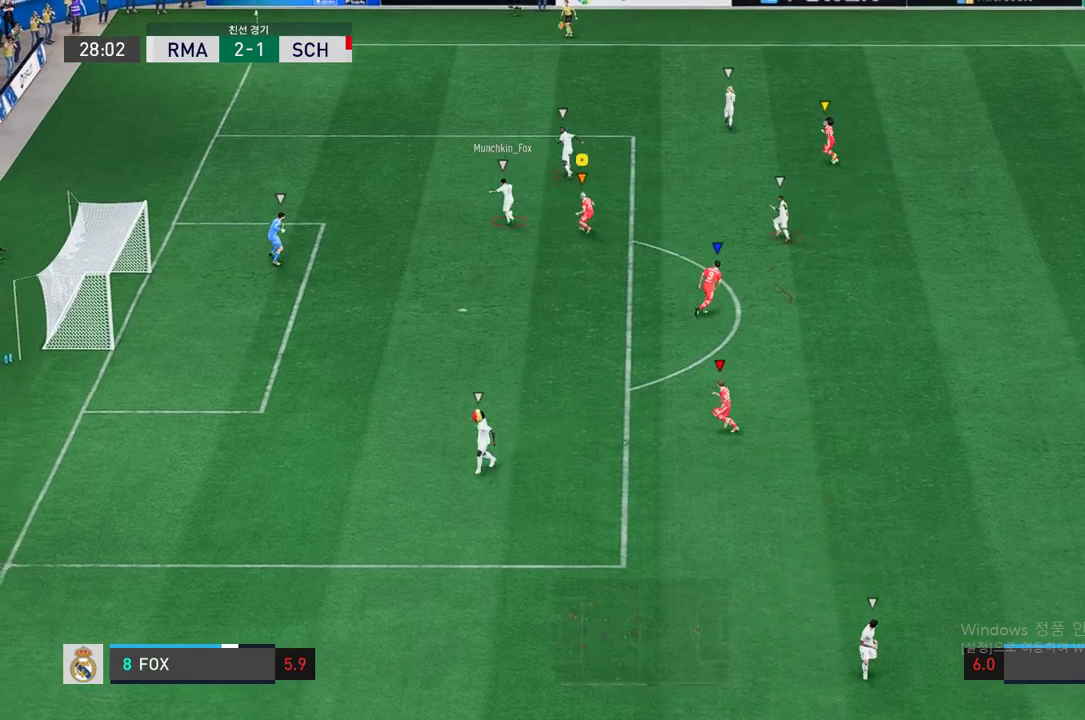
{"buttons": ["L2", "R2"], "left_stick": "up-right", "right_stick": "center", "events": [[302, "left_stick", "center"], [353, "left_stick", "down-right"], [420, "left_stick", "center"], [487, "left_stick", "up-right"]]}
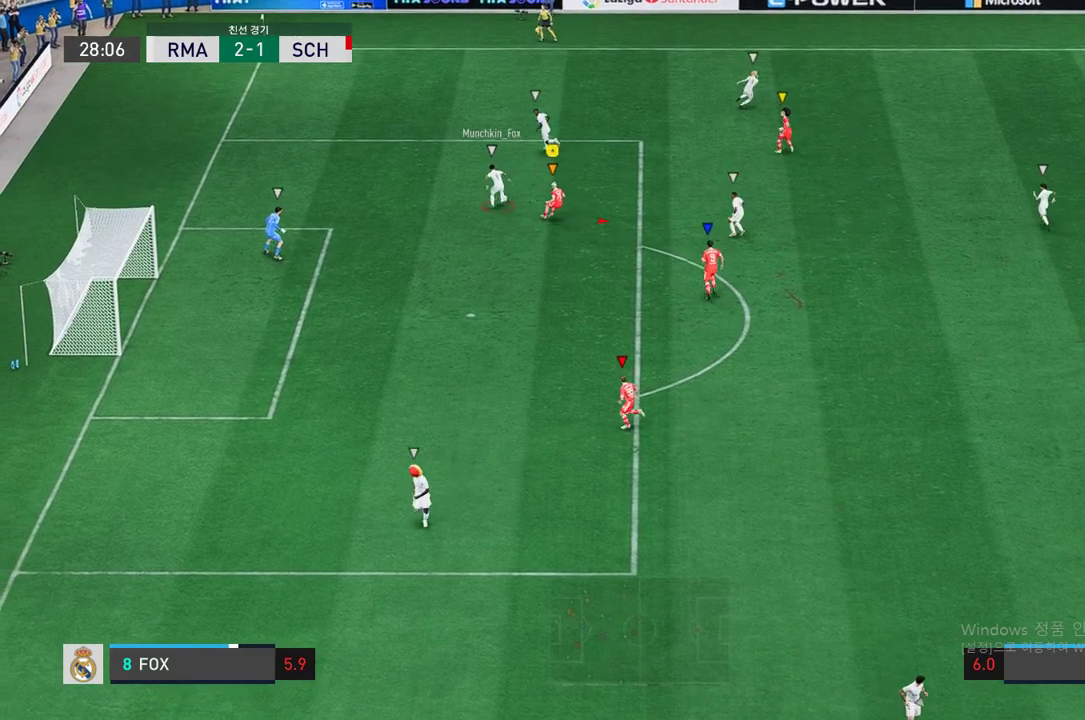
{"buttons": ["L2", "R2"], "left_stick": "up-right", "right_stick": "center", "events": []}
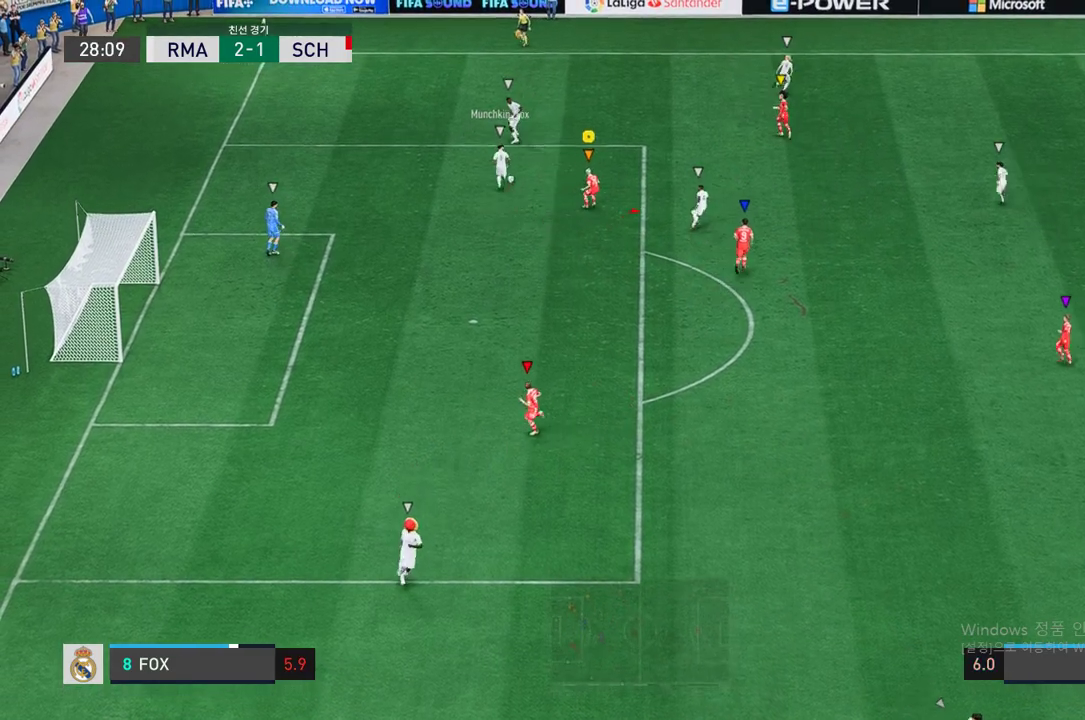
{"buttons": ["L2", "R2"], "left_stick": "up", "right_stick": "center", "events": [[386, "left_stick", "up"]]}
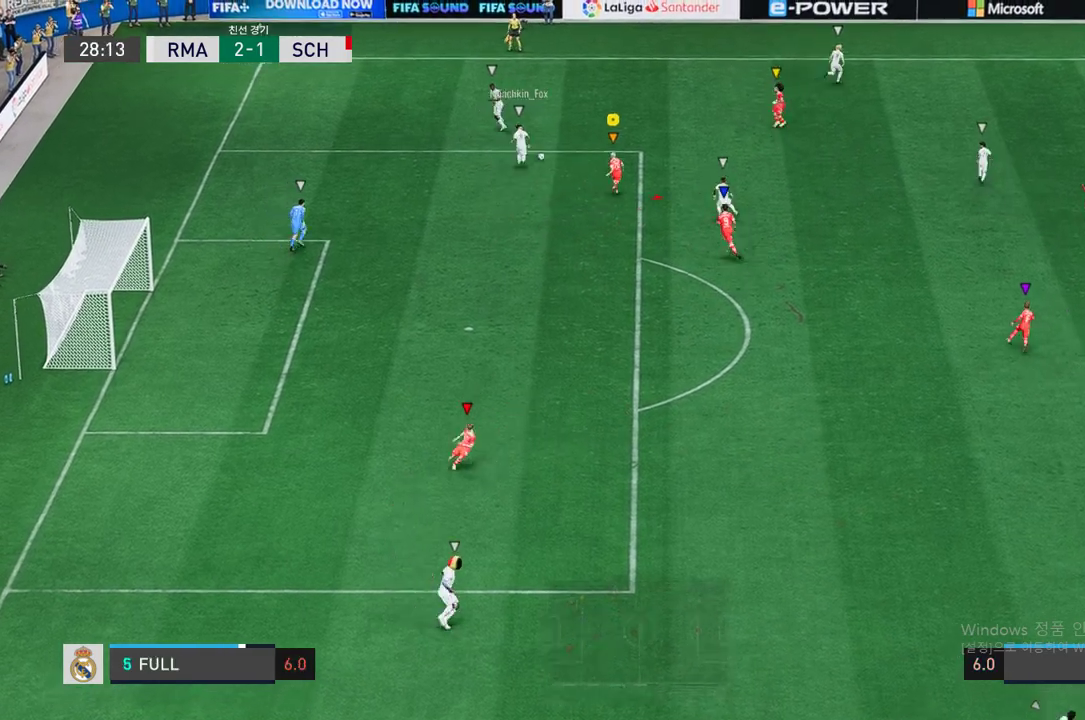
{"buttons": ["R2"], "left_stick": "up", "right_stick": "center", "events": [[353, "L2", "up"]]}
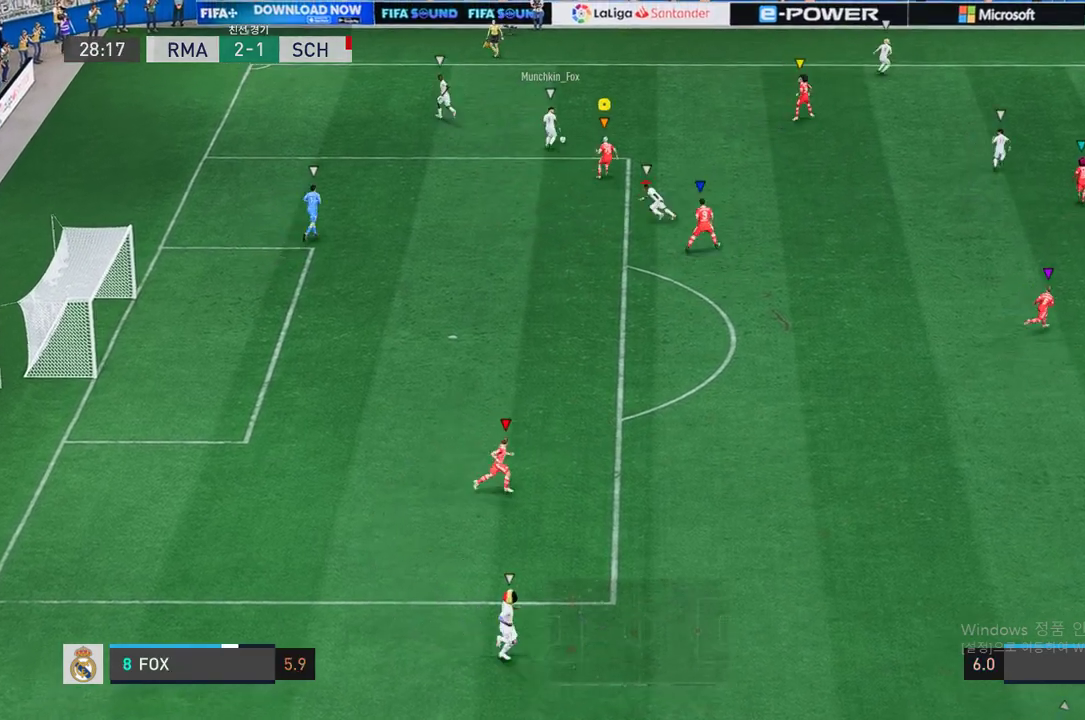
{"buttons": ["L2", "R2"], "left_stick": "up", "right_stick": "center", "events": [[437, "L2", "down"]]}
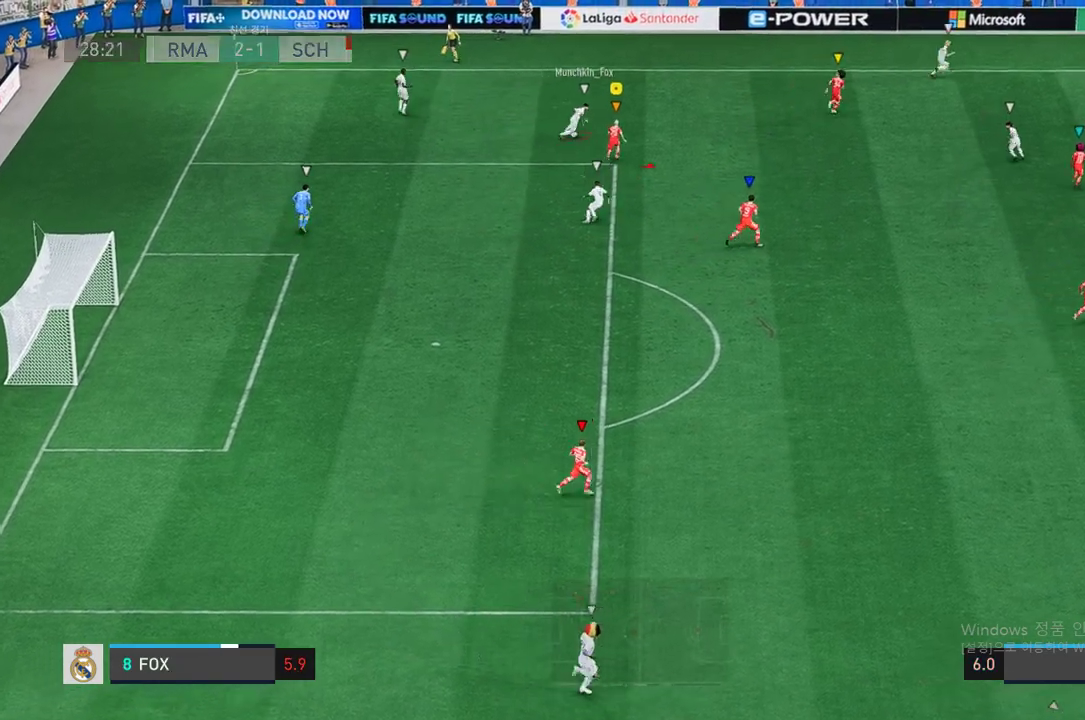
{"buttons": ["L2", "R2"], "left_stick": "down-left", "right_stick": "center", "events": [[202, "left_stick", "up-left"], [403, "left_stick", "down-left"]]}
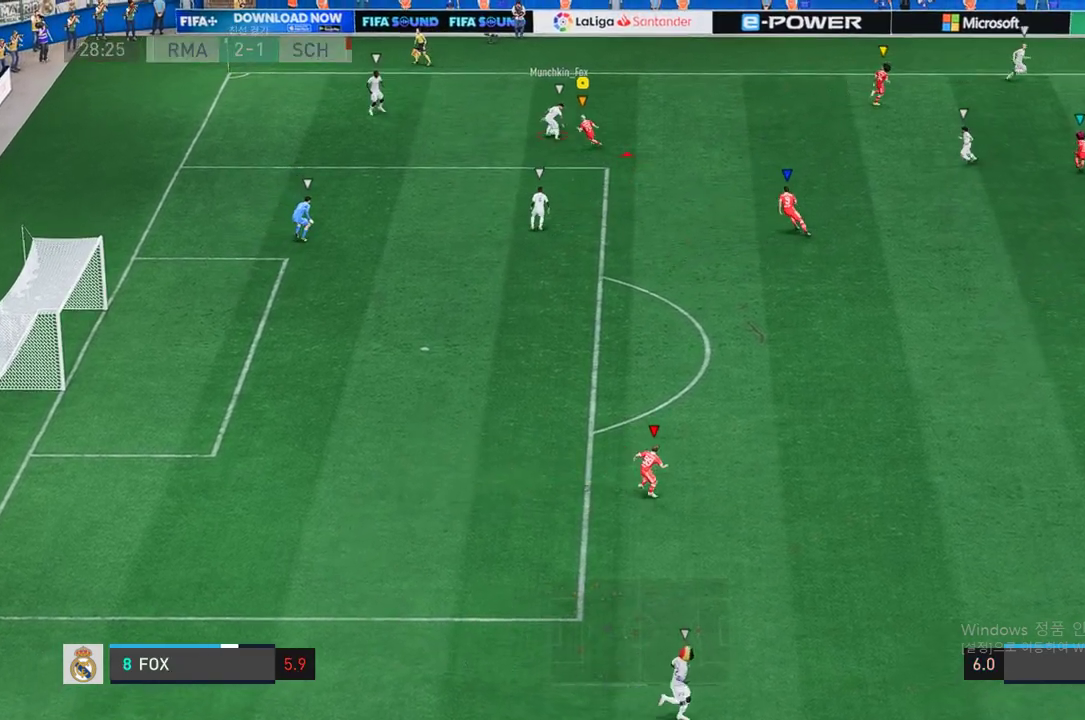
{"buttons": ["L2", "R2"], "left_stick": "up-left", "right_stick": "center", "events": [[252, "left_stick", "left"], [420, "left_stick", "up-left"]]}
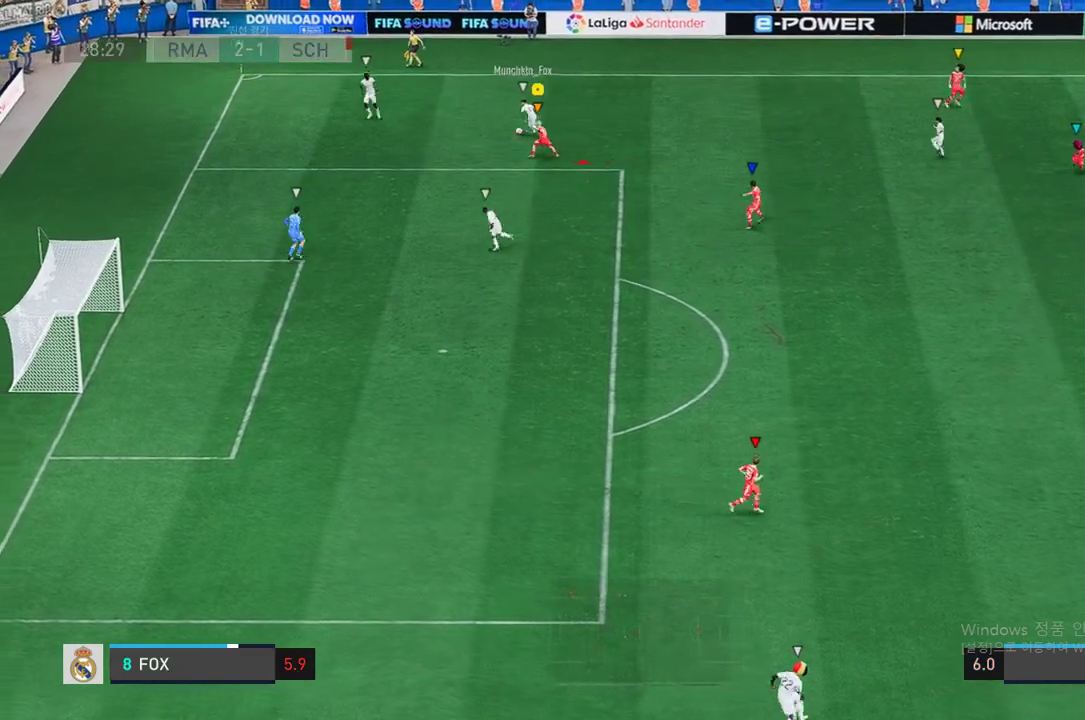
{"buttons": ["L2", "R2"], "left_stick": "up-left", "right_stick": "center", "events": []}
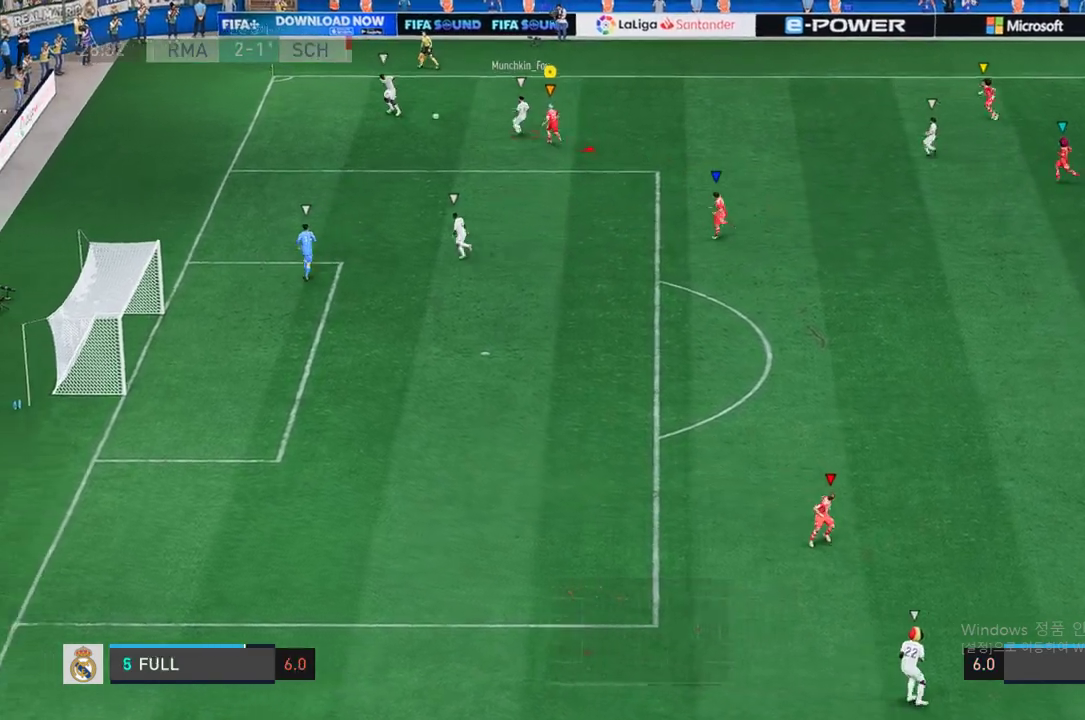
{"buttons": ["L2", "R2"], "left_stick": "center", "right_stick": "center", "events": [[487, "left_stick", "center"]]}
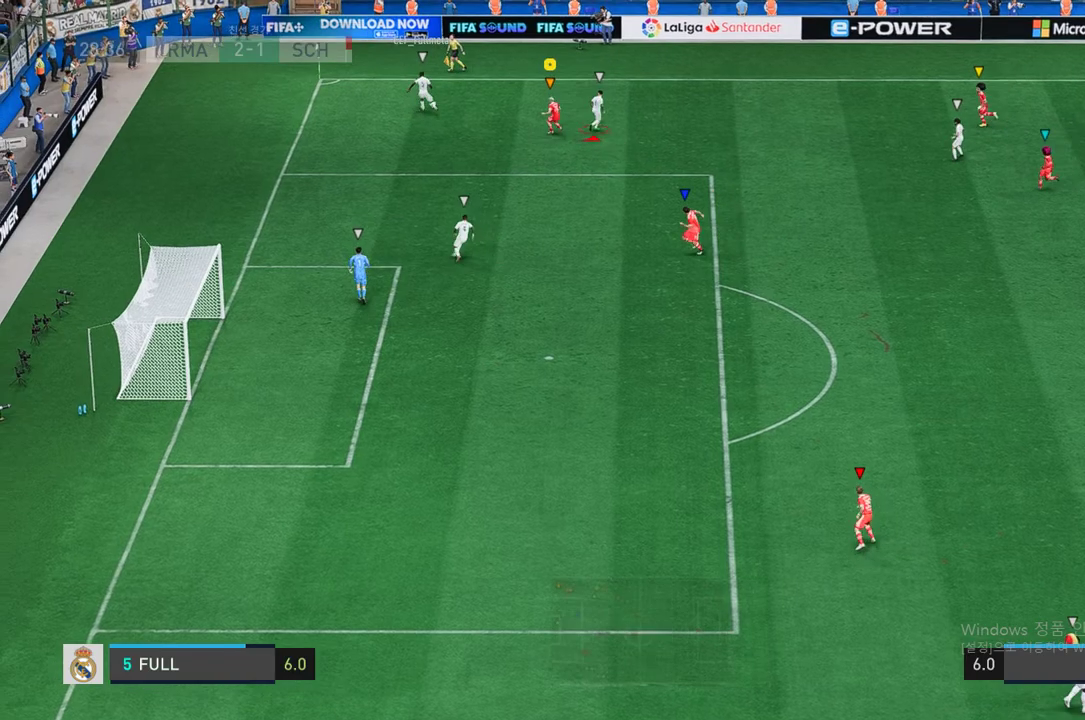
{"buttons": ["L2", "R2"], "left_stick": "up-right", "right_stick": "center", "events": [[151, "left_stick", "down-left"], [386, "left_stick", "up-right"]]}
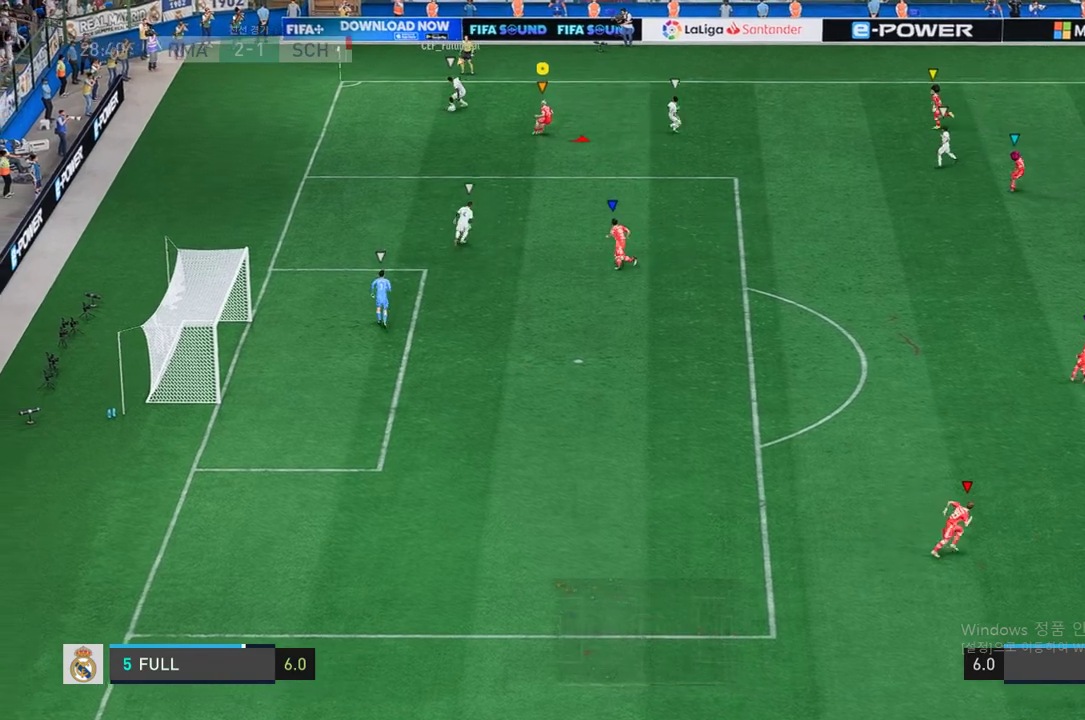
{"buttons": ["L2", "R2"], "left_stick": "up-left", "right_stick": "center", "events": [[117, "left_stick", "up-left"], [369, "left_stick", "up"], [504, "left_stick", "up-left"]]}
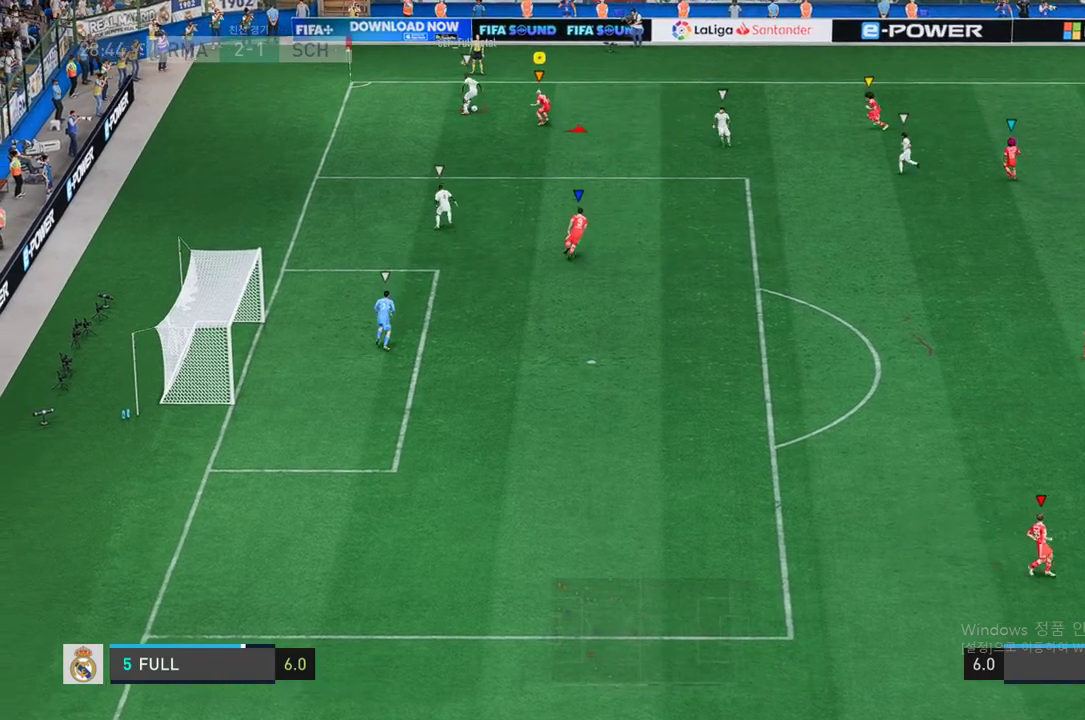
{"buttons": ["L2", "R2"], "left_stick": "up-left", "right_stick": "center", "events": [[184, "left_stick", "left"], [319, "left_stick", "up-right"], [470, "left_stick", "up-left"]]}
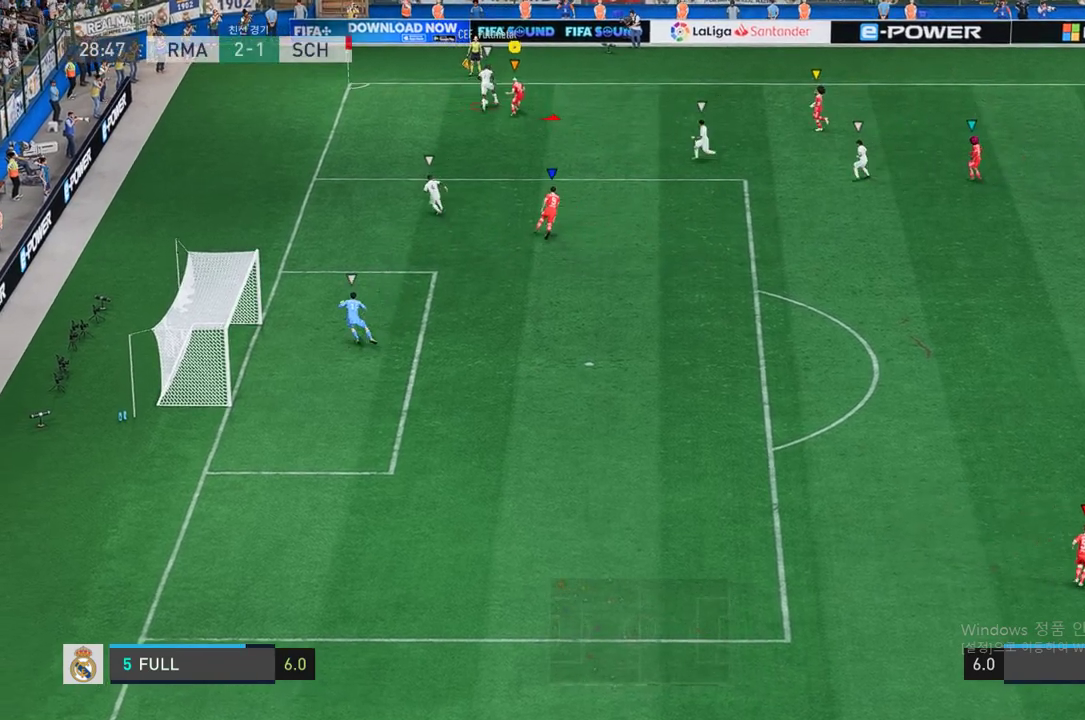
{"buttons": ["L2", "R2"], "left_stick": "up-left", "right_stick": "center", "events": [[50, "left_stick", "center"], [151, "left_stick", "up-right"], [369, "left_stick", "up-left"]]}
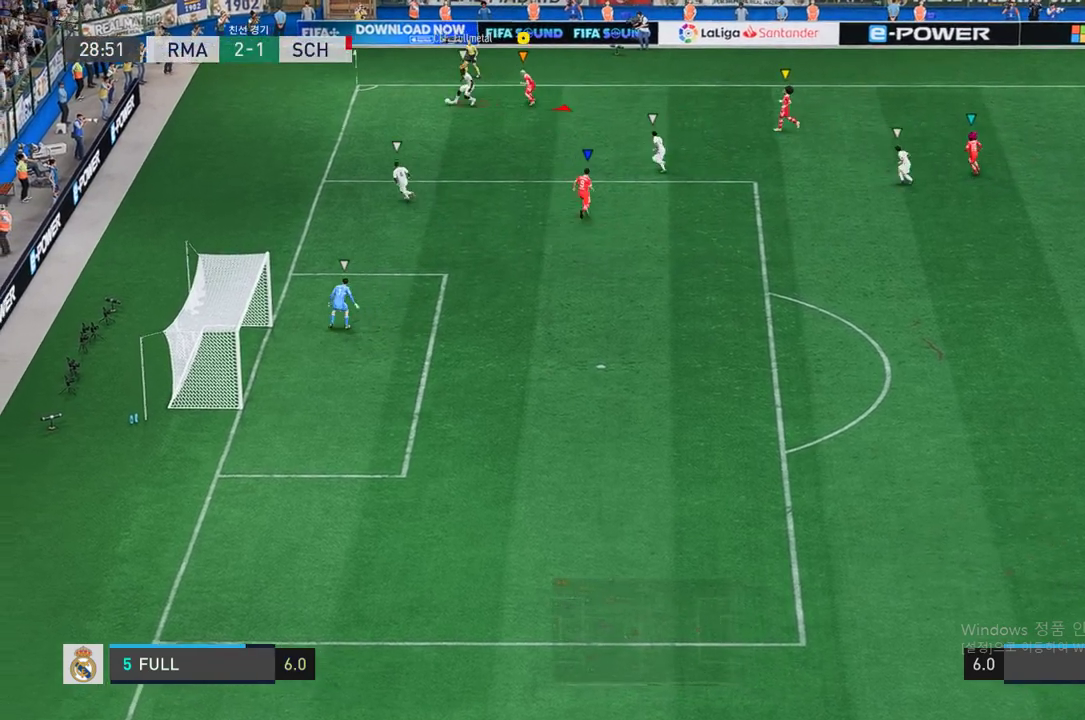
{"buttons": ["L2", "R2"], "left_stick": "down", "right_stick": "center", "events": [[67, "left_stick", "left"], [336, "left_stick", "down-left"], [470, "left_stick", "down"]]}
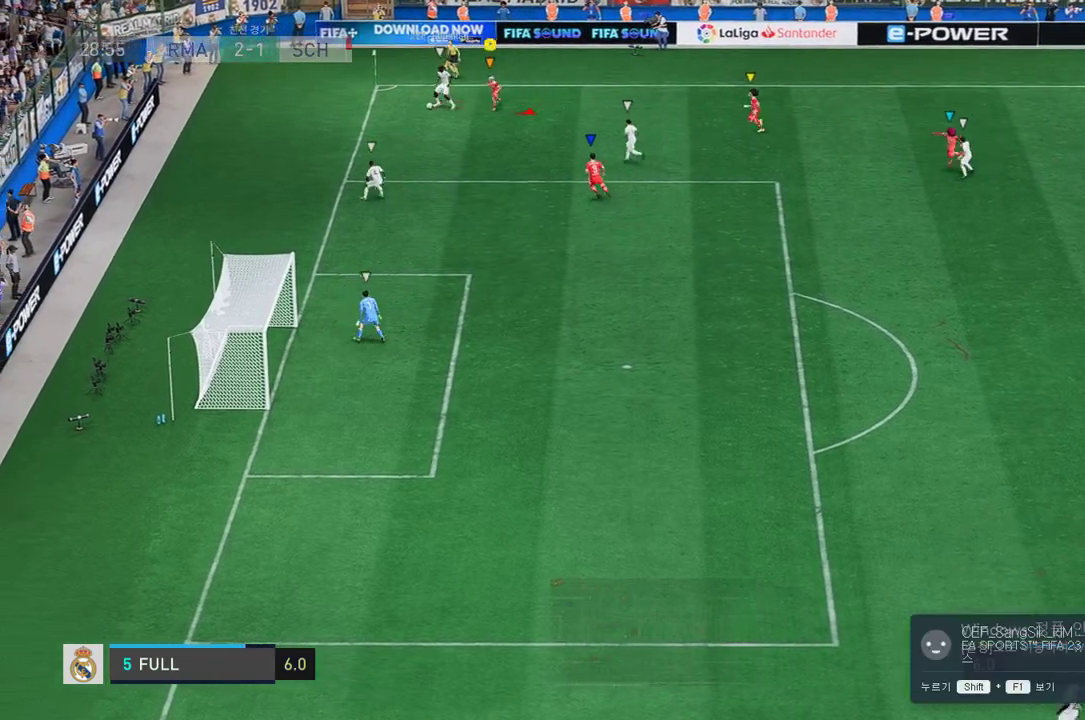
{"buttons": ["L2", "R2"], "left_stick": "left", "right_stick": "center", "events": [[84, "L2", "up"], [185, "left_stick", "down-left"], [319, "L2", "down"], [369, "left_stick", "left"]]}
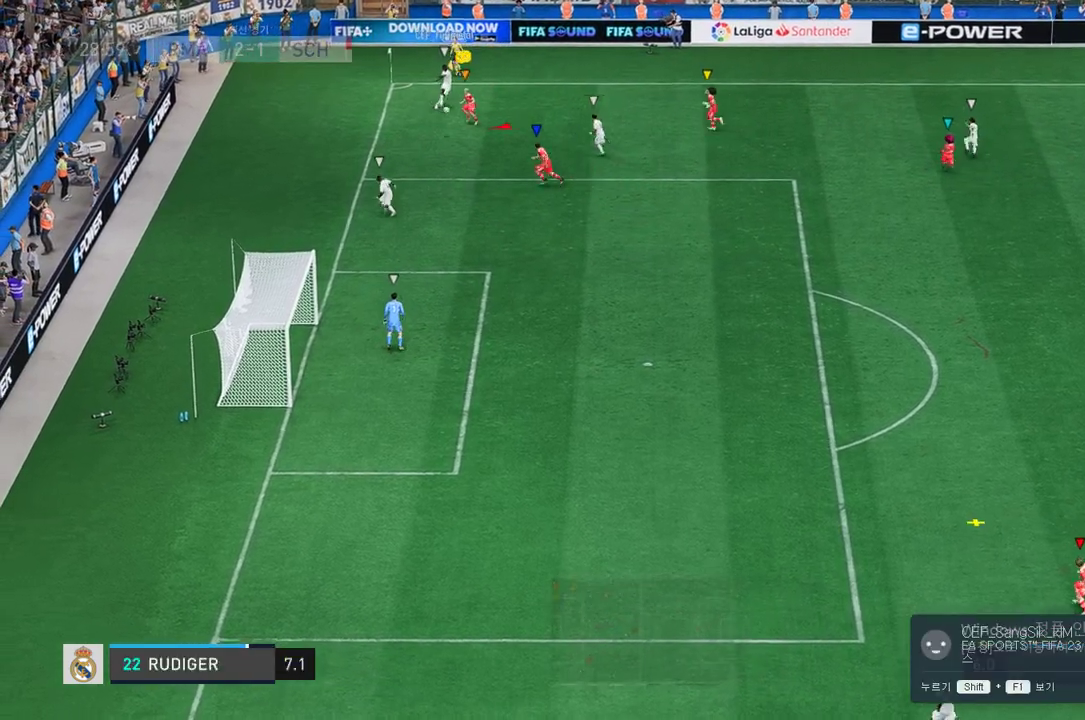
{"buttons": ["L2", "R2"], "left_stick": "right", "right_stick": "center", "events": [[67, "left_stick", "up"], [269, "left_stick", "right"]]}
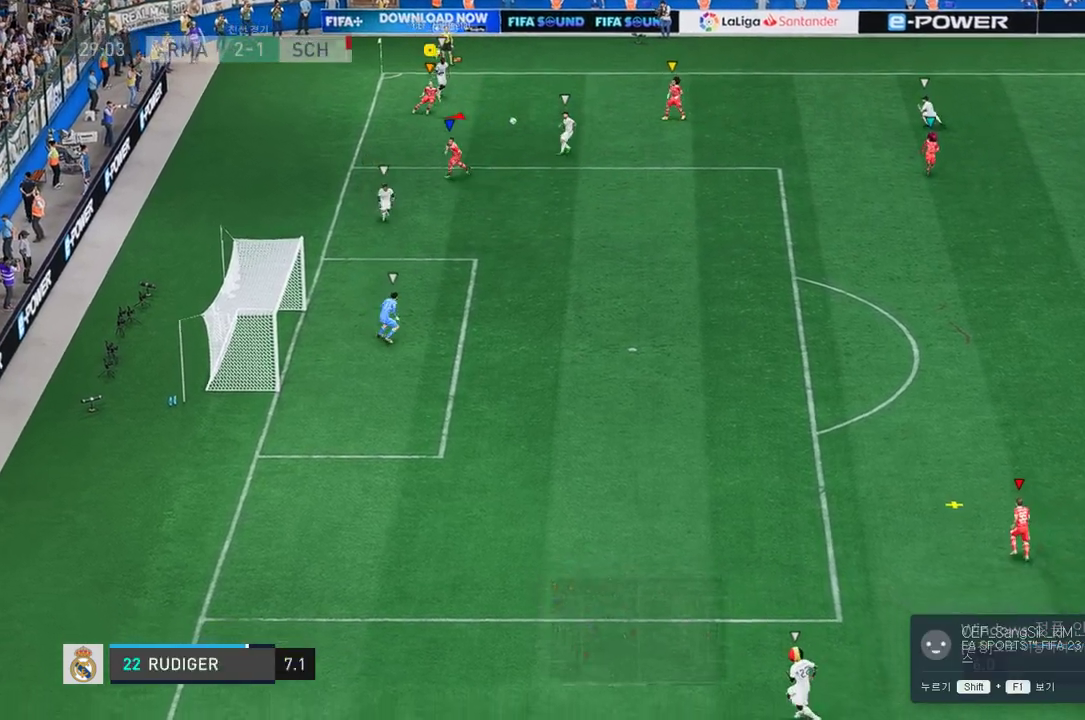
{"buttons": [], "left_stick": "down", "right_stick": "center", "events": [[101, "L2", "up"], [185, "left_stick", "down-right"], [403, "left_stick", "down"], [470, "R2", "up"]]}
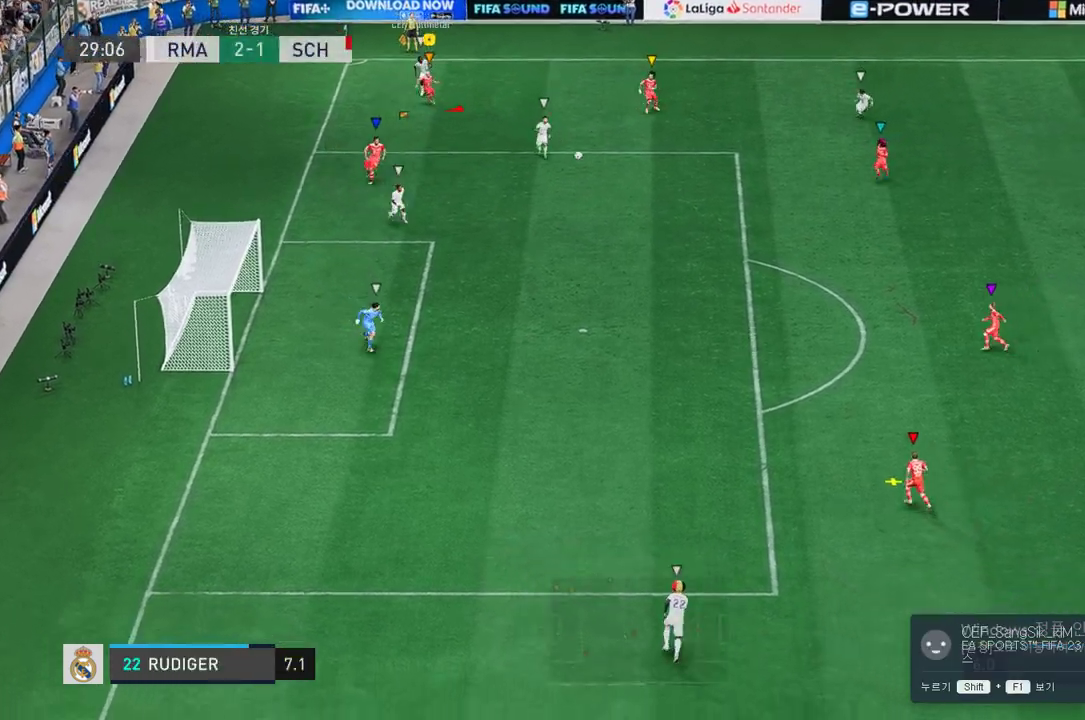
{"buttons": [], "left_stick": "down-right", "right_stick": "center", "events": [[118, "left_stick", "down-right"]]}
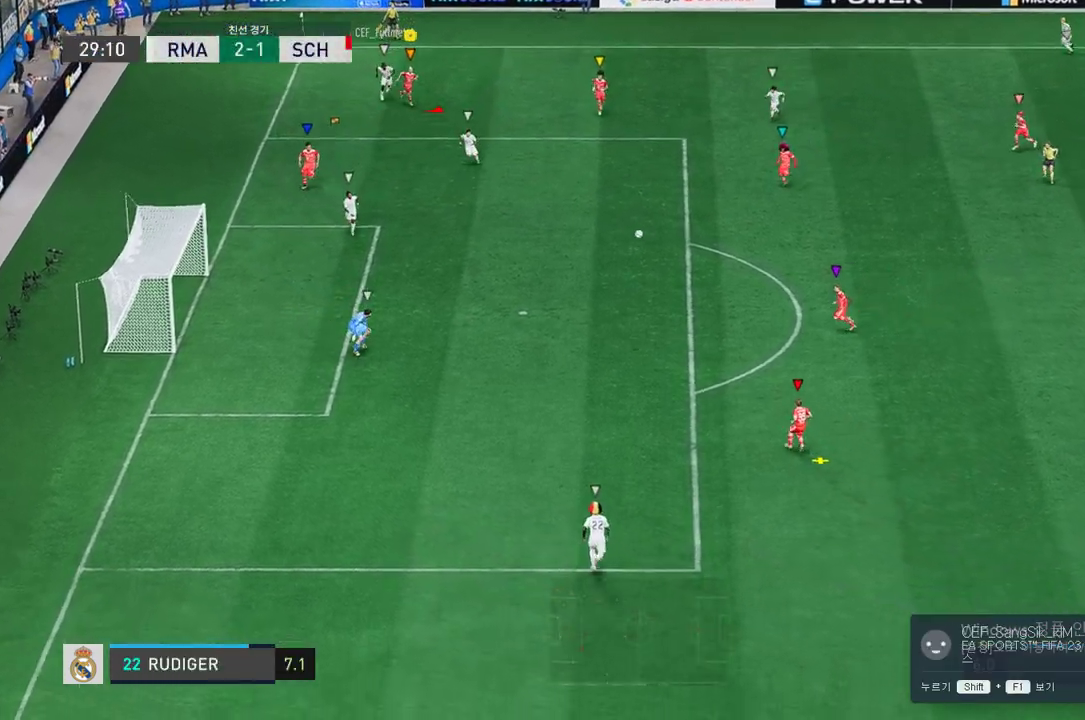
{"buttons": [], "left_stick": "down-right", "right_stick": "center", "events": []}
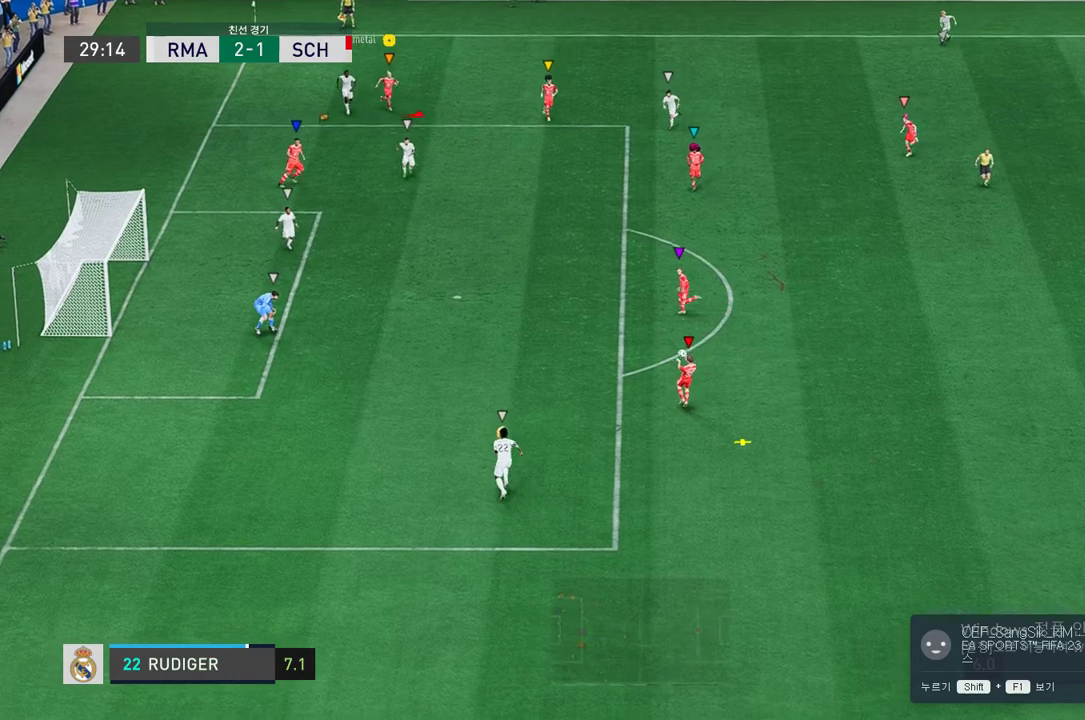
{"buttons": [], "left_stick": "down-right", "right_stick": "center", "events": [[84, "R2", "down"], [202, "R2", "up"]]}
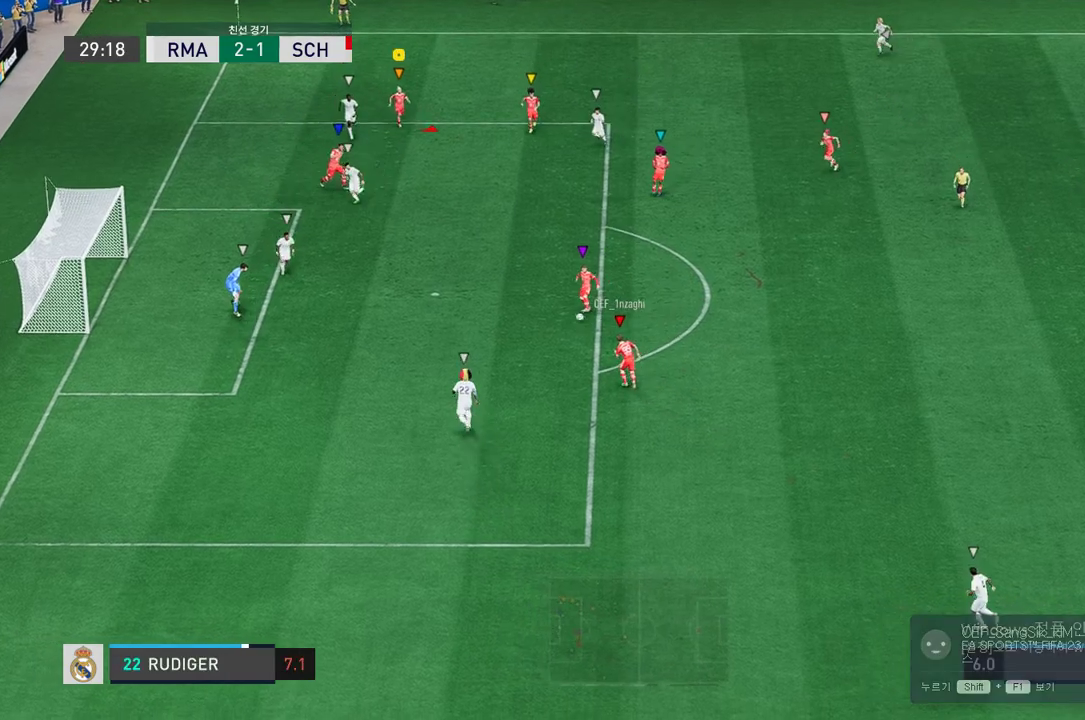
{"buttons": [], "left_stick": "center", "right_stick": "center", "events": [[202, "left_stick", "center"]]}
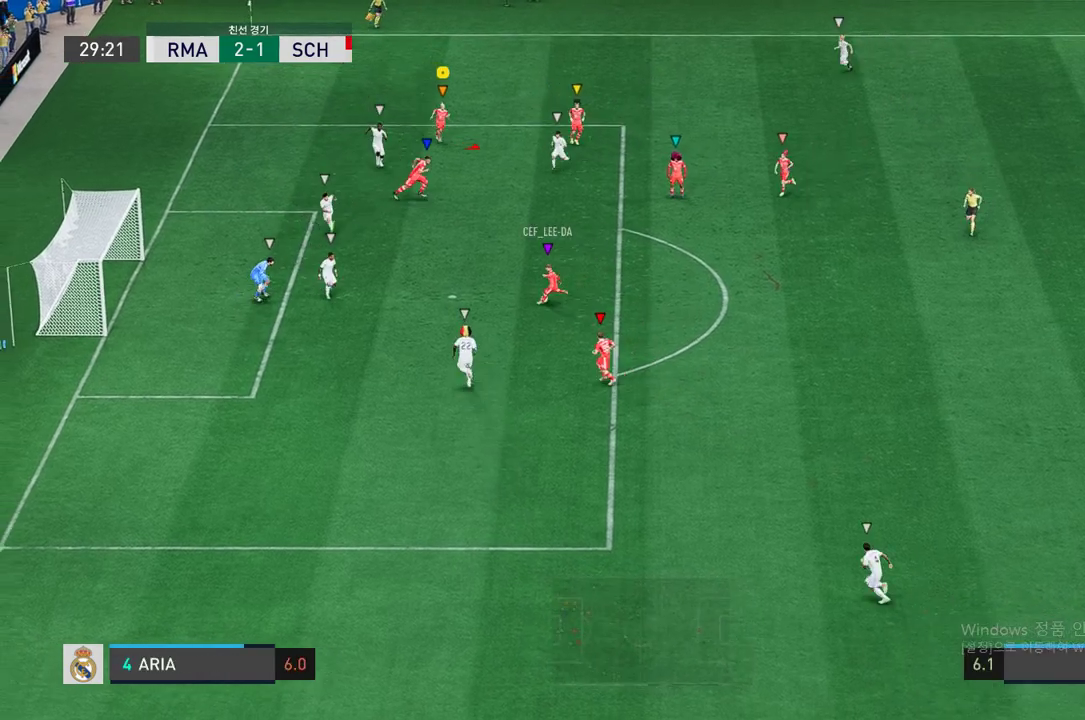
{"buttons": [], "left_stick": "center", "right_stick": "center", "events": [[34, "R2", "down"], [336, "R2", "up"]]}
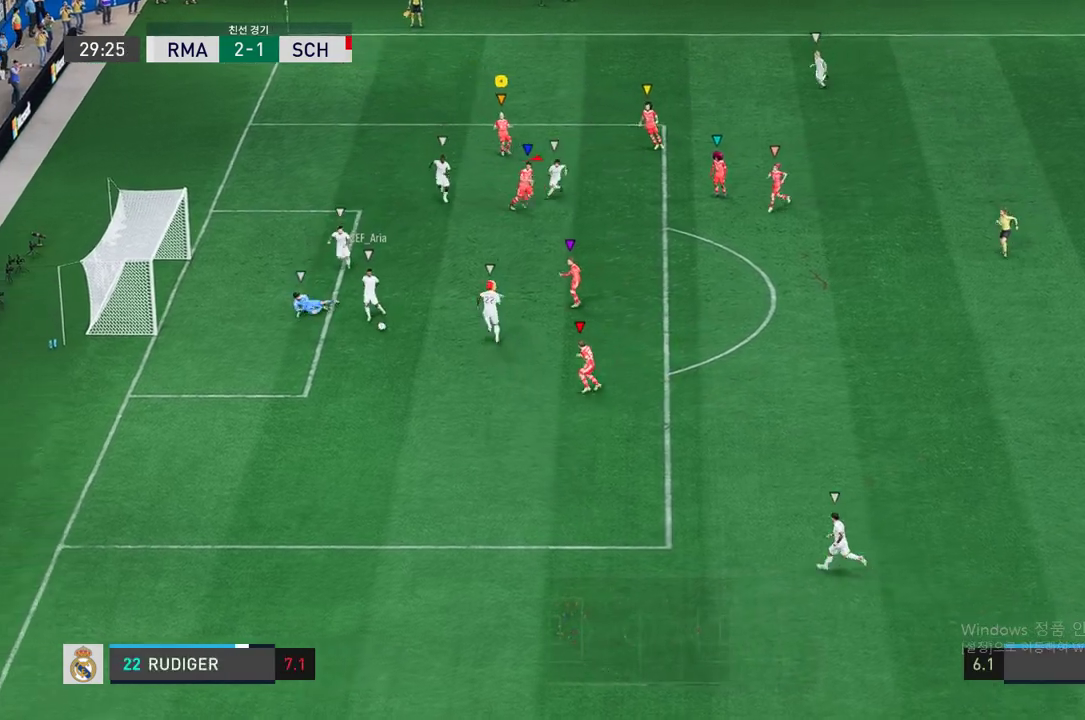
{"buttons": [], "left_stick": "down", "right_stick": "center", "events": [[471, "left_stick", "down"]]}
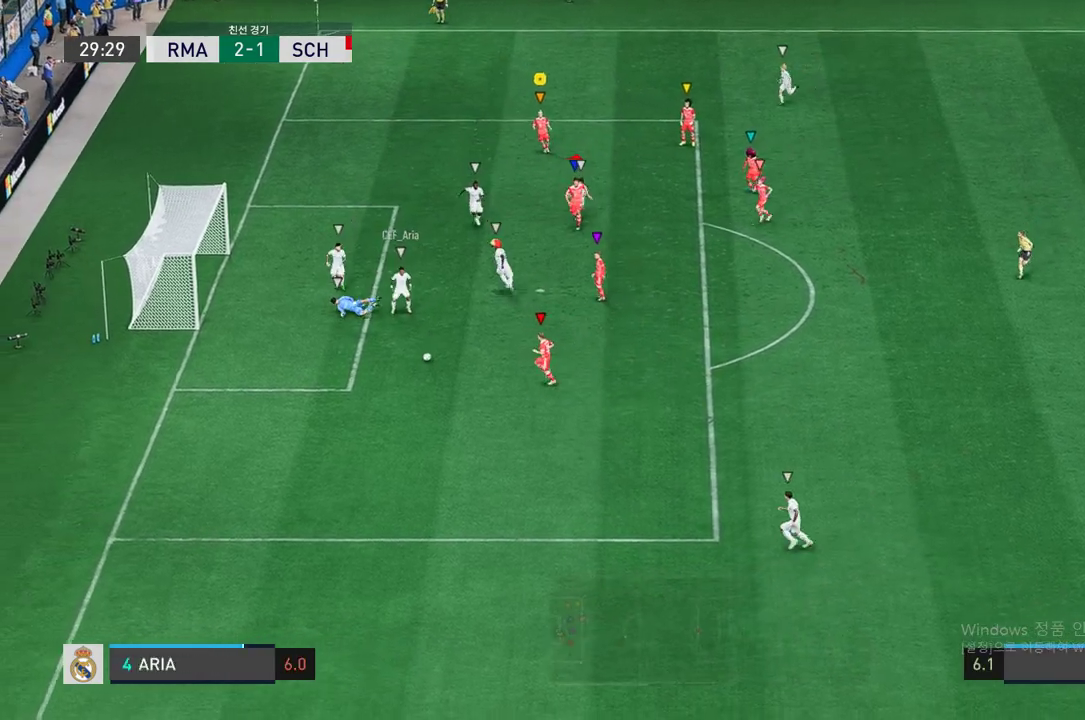
{"buttons": [], "left_stick": "center", "right_stick": "center", "events": [[101, "left_stick", "down-left"], [303, "left_stick", "left"], [420, "left_stick", "center"]]}
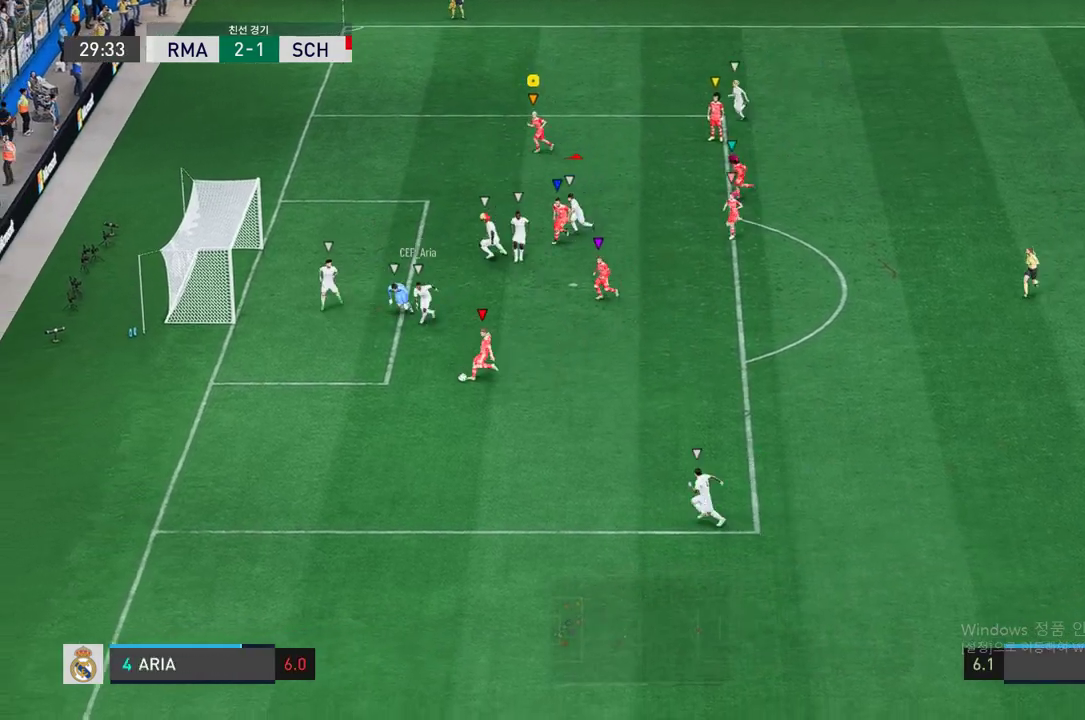
{"buttons": [], "left_stick": "center", "right_stick": "center", "events": []}
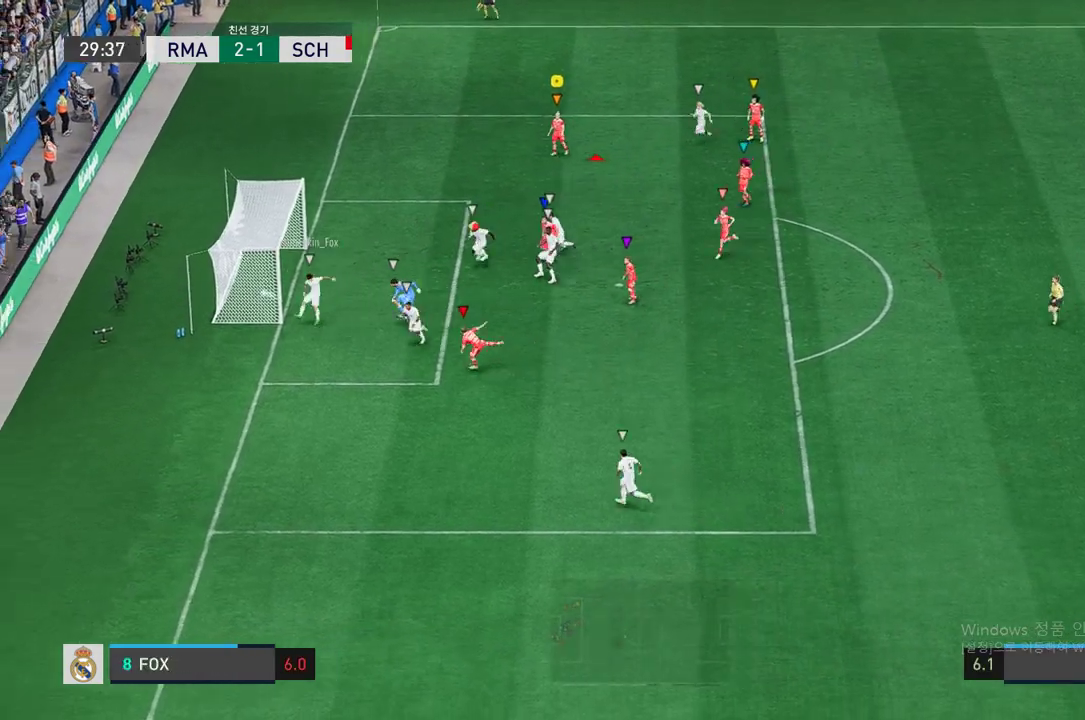
{"buttons": [], "left_stick": "center", "right_stick": "center", "events": []}
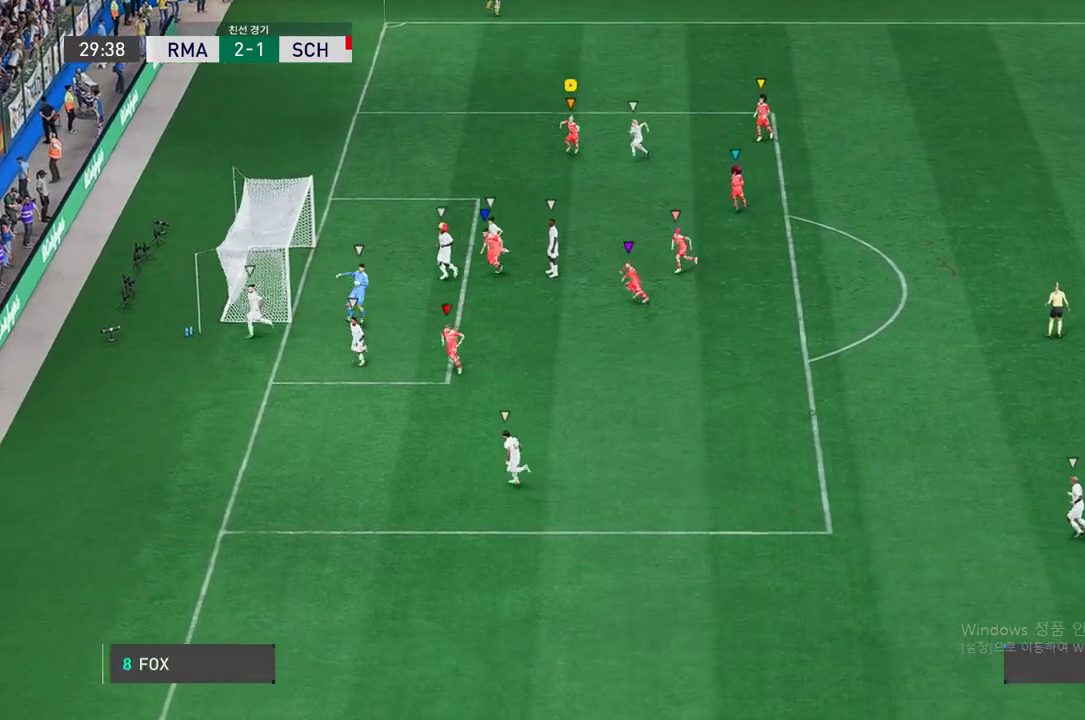
{"buttons": [], "left_stick": "center", "right_stick": "center", "events": []}
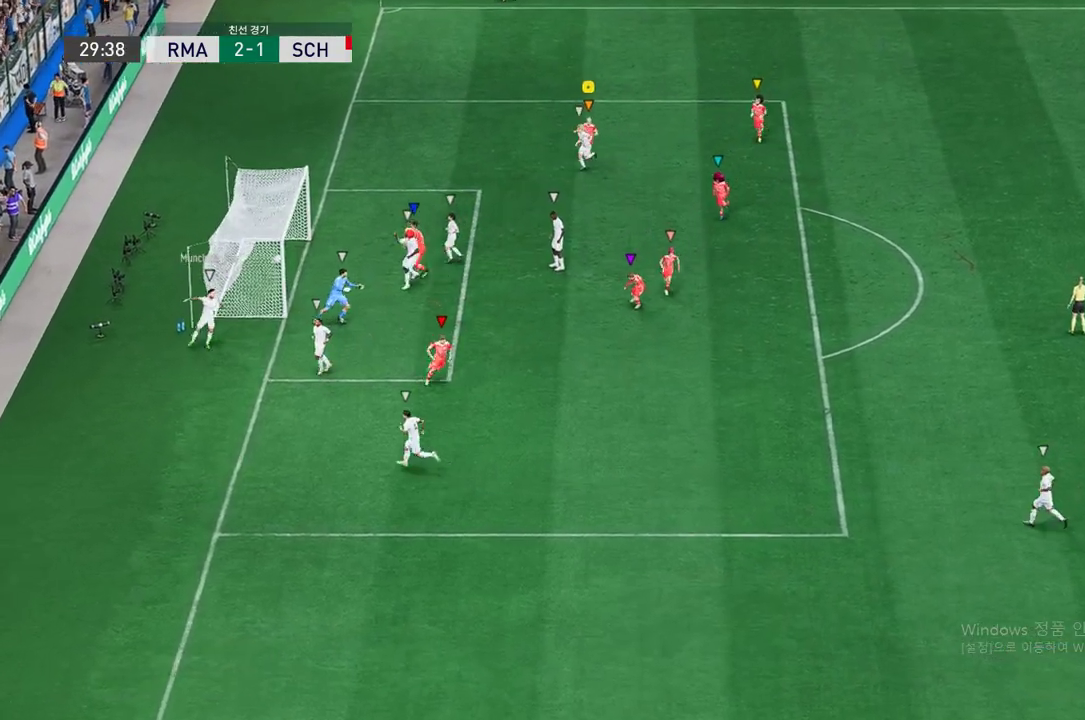
{"buttons": [], "left_stick": "center", "right_stick": "center", "events": []}
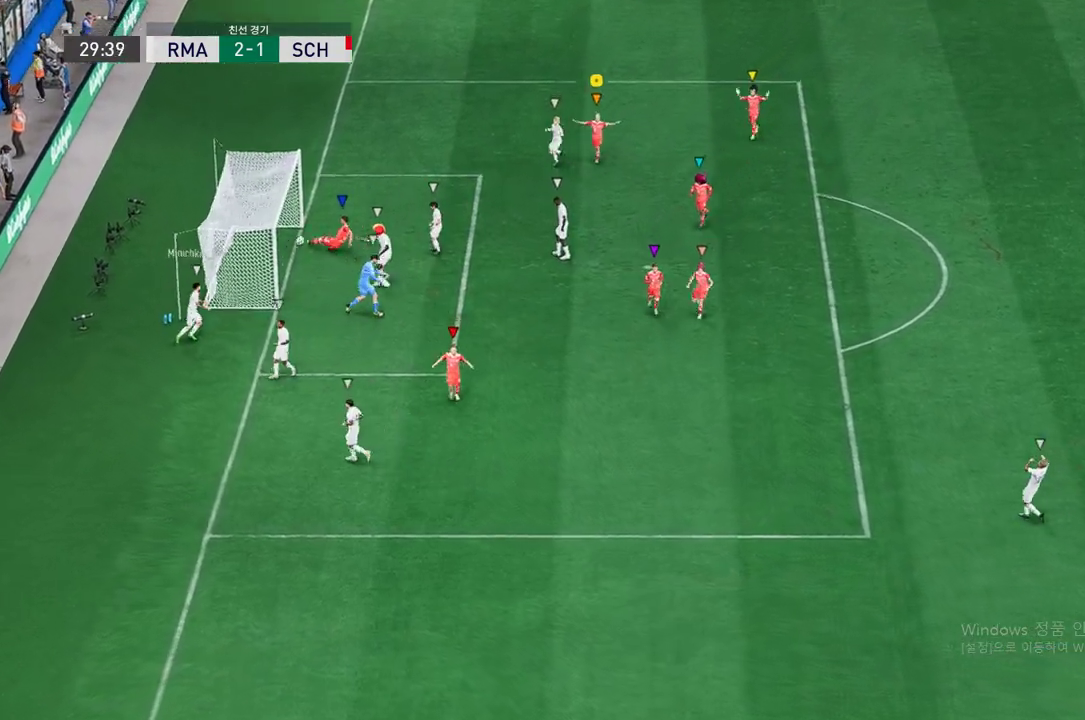
{"buttons": [], "left_stick": "center", "right_stick": "center", "events": []}